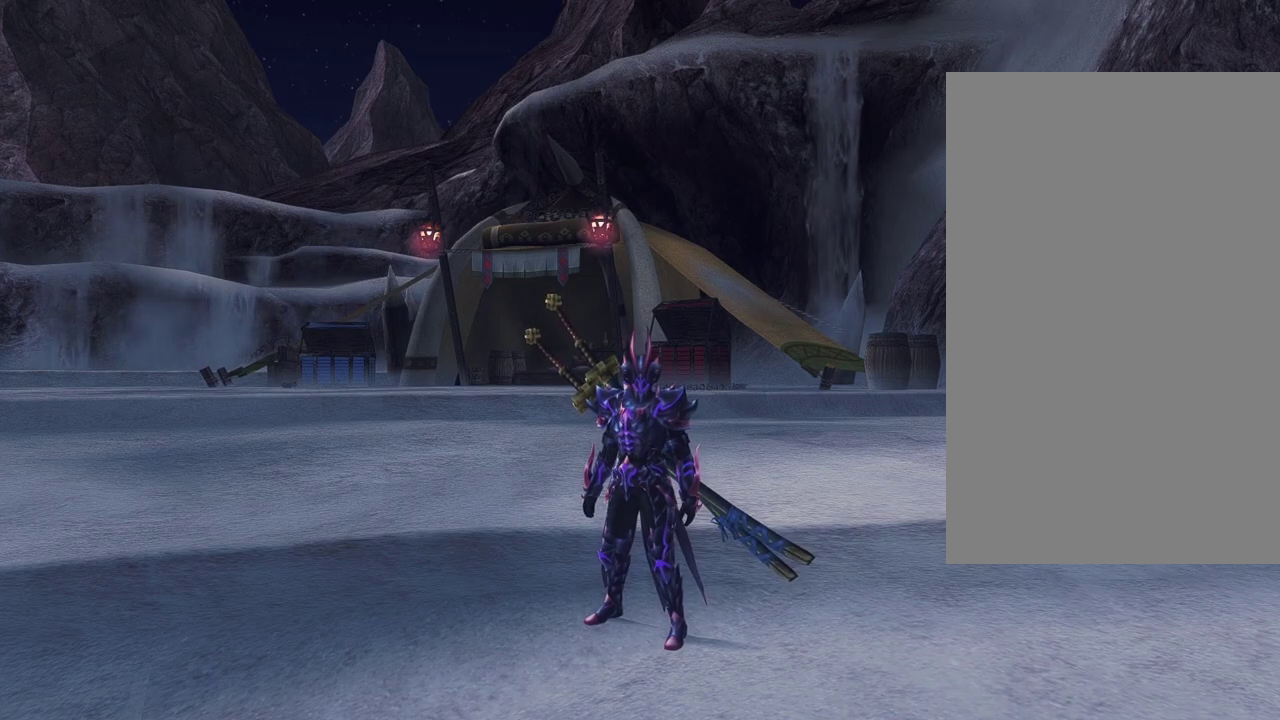
Gameplay with a controller (PlayStation layout); each line is a JSON object with the inputs held at the frame after it (dt_ms = milliseconds from this image to that frame). This document gives stick clicks only as held states, not as events.
{"dt_ms": 500, "buttons": [], "left_stick": "center", "right_stick": "right"}
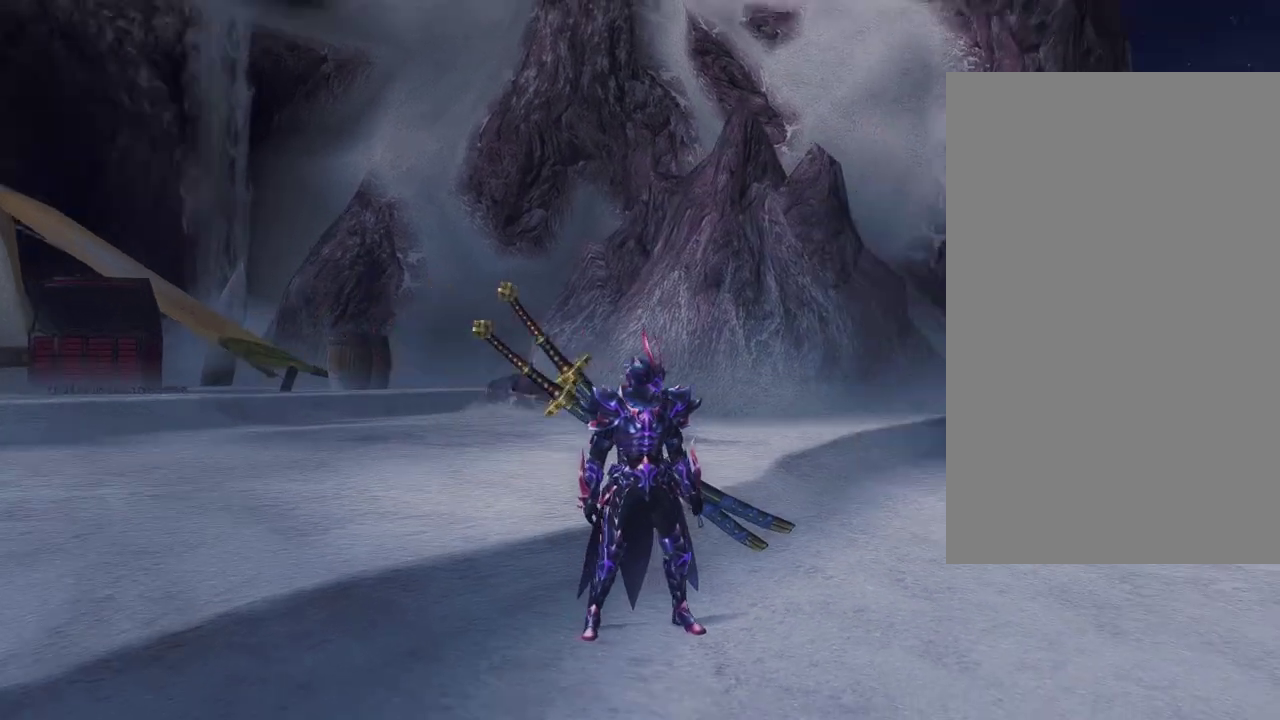
{"dt_ms": 500, "buttons": [], "left_stick": "center", "right_stick": "center"}
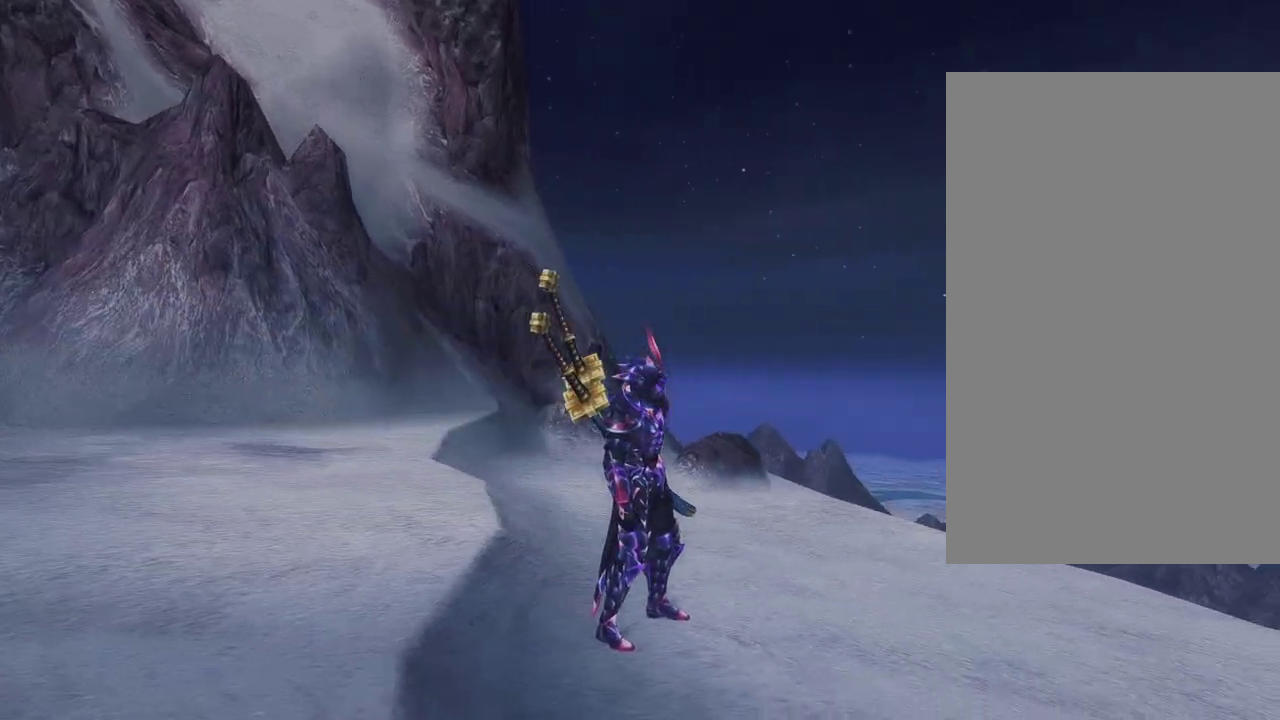
{"dt_ms": 700, "buttons": [], "left_stick": "center", "right_stick": "right"}
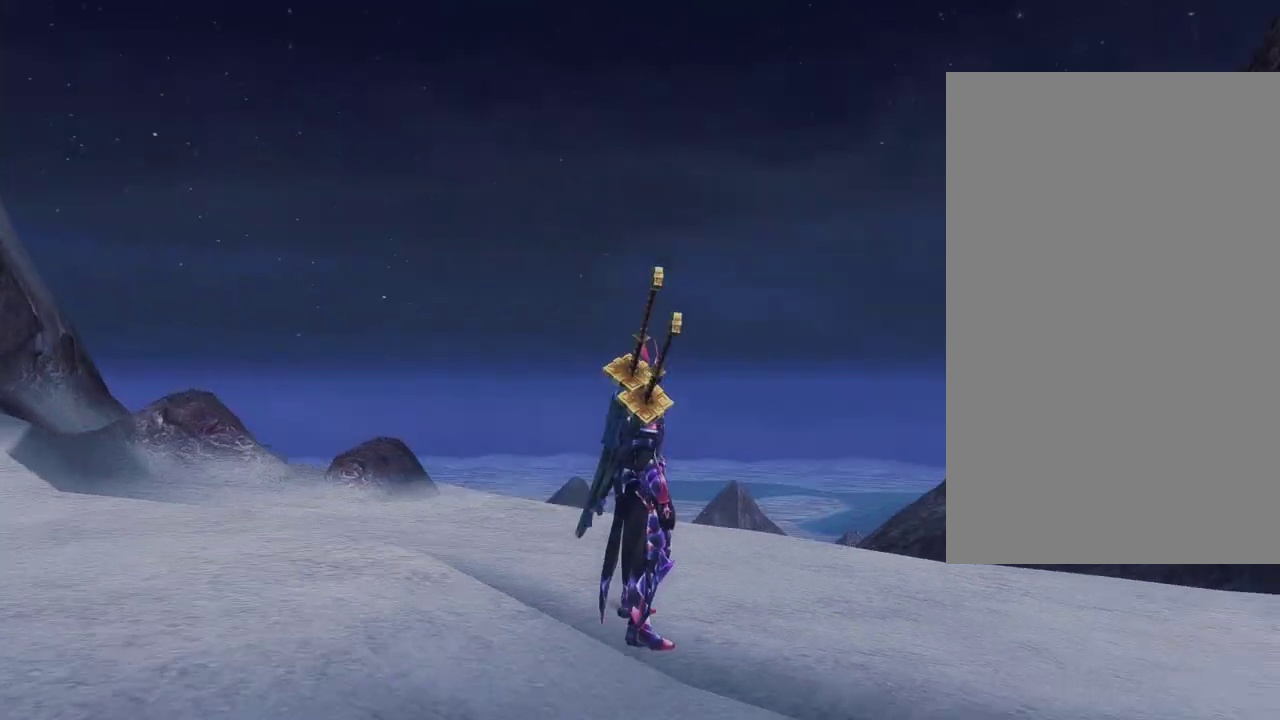
{"dt_ms": 400, "buttons": [], "left_stick": "center", "right_stick": "right"}
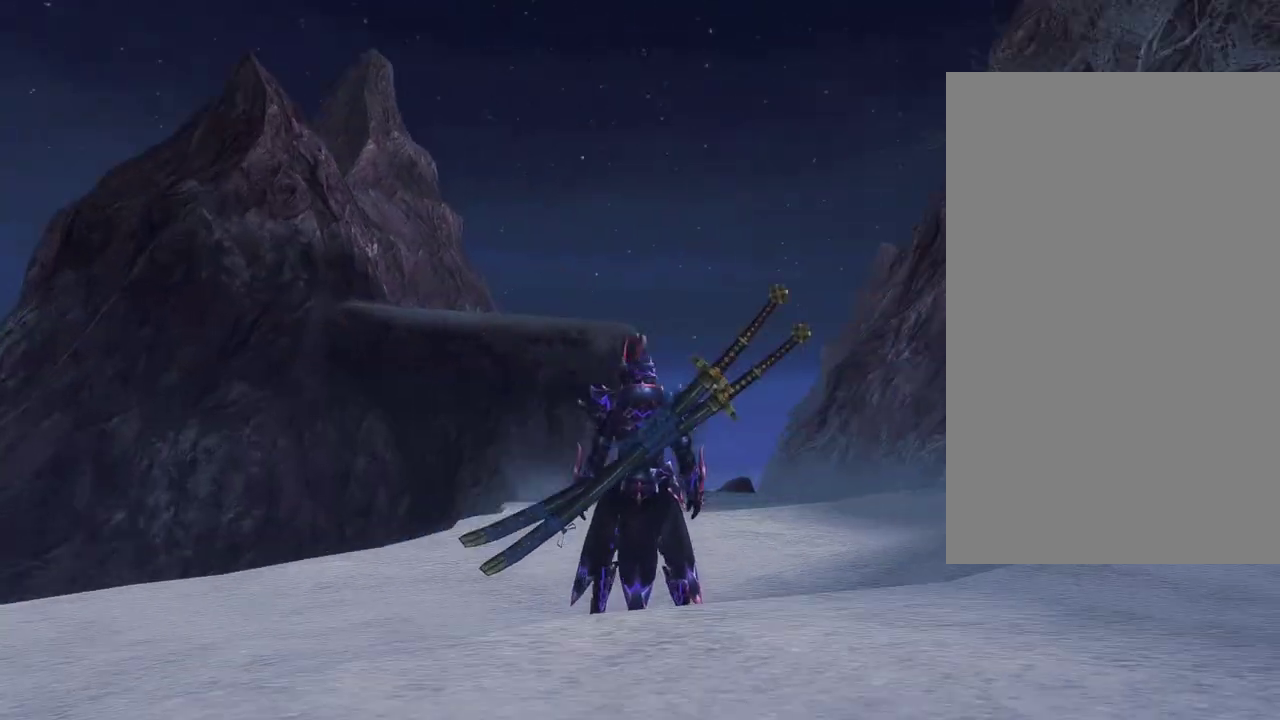
{"dt_ms": 500, "buttons": [], "left_stick": "center", "right_stick": "right"}
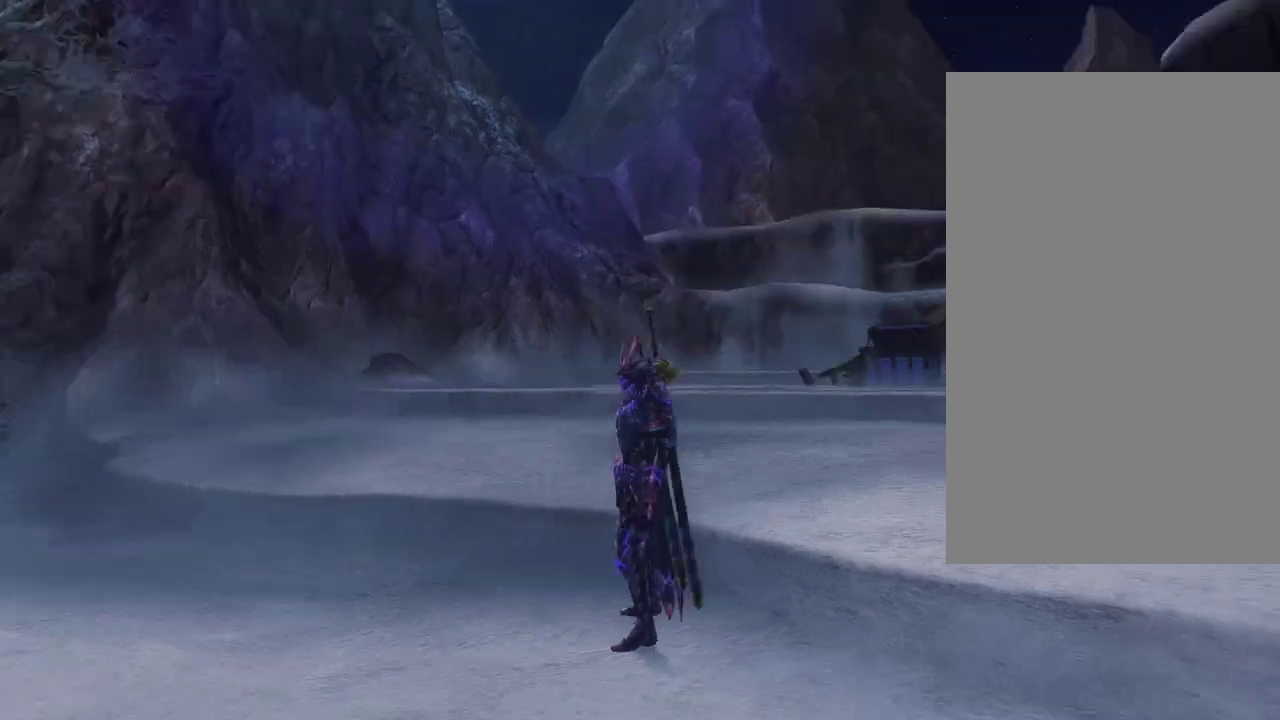
{"dt_ms": 500, "buttons": [], "left_stick": "center", "right_stick": "center"}
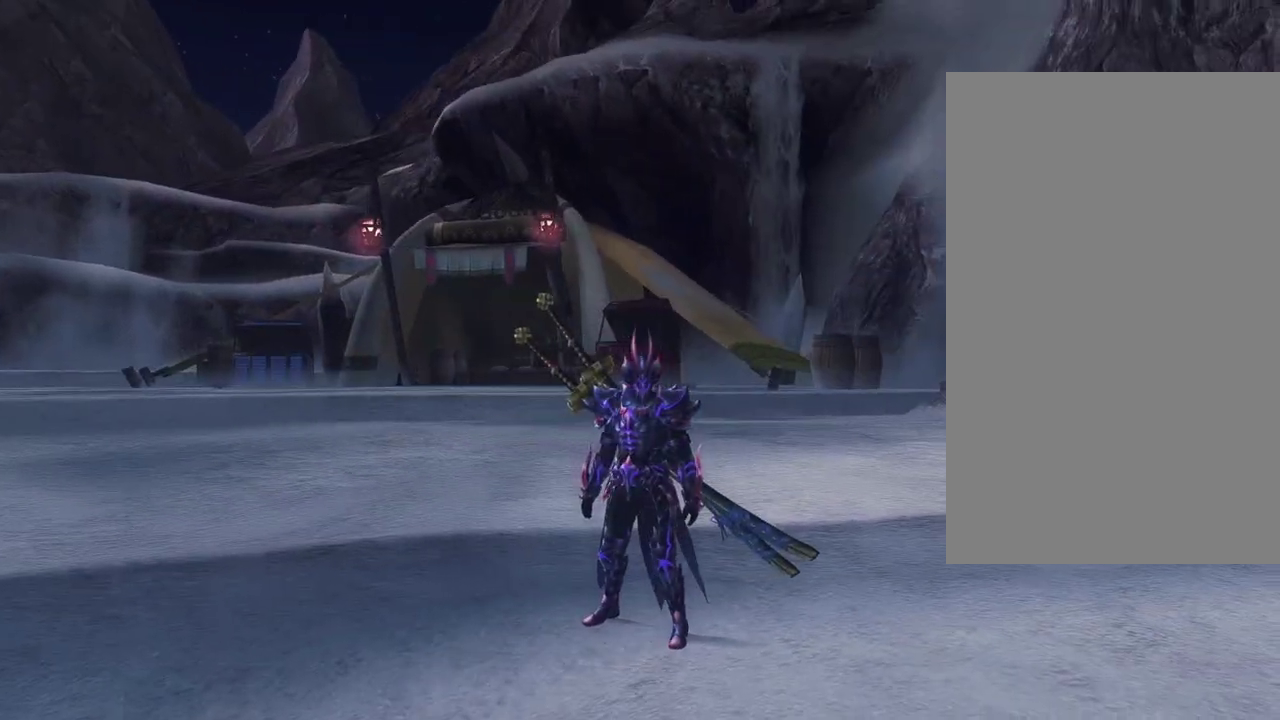
{"dt_ms": 500, "buttons": [], "left_stick": "center", "right_stick": "right"}
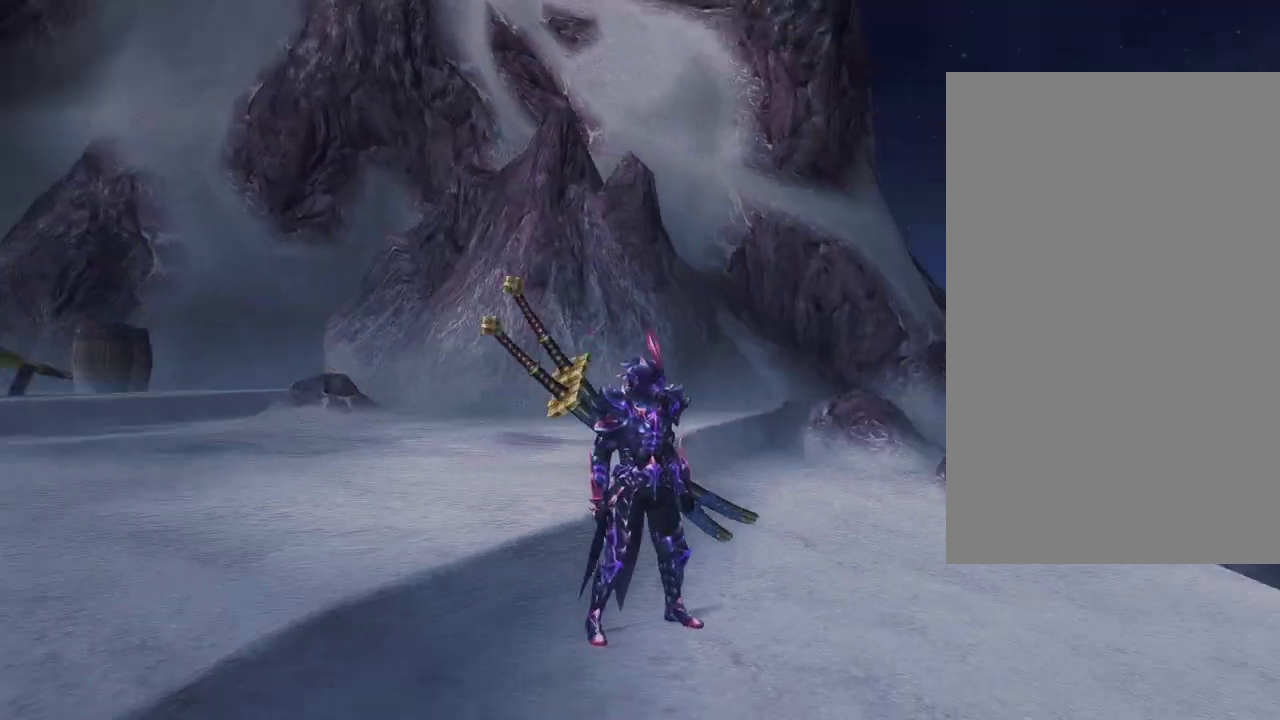
{"dt_ms": 500, "buttons": [], "left_stick": "center", "right_stick": "right"}
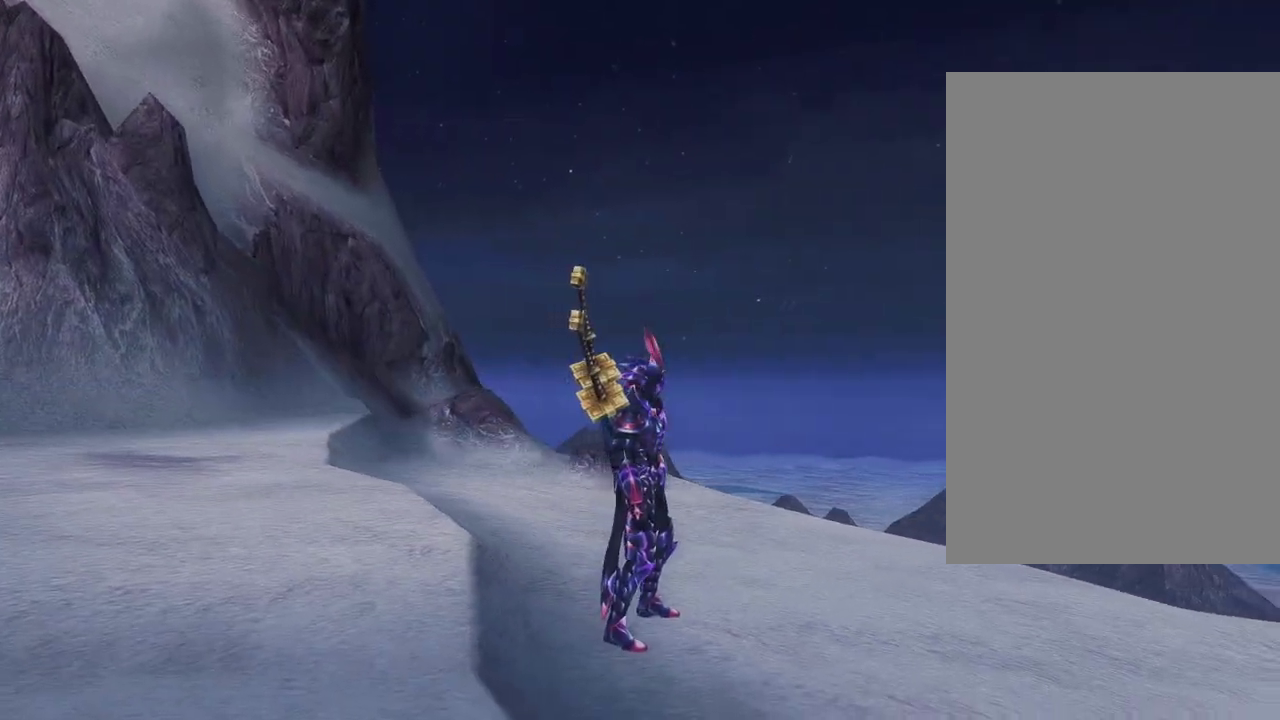
{"dt_ms": 500, "buttons": [], "left_stick": "center", "right_stick": "right"}
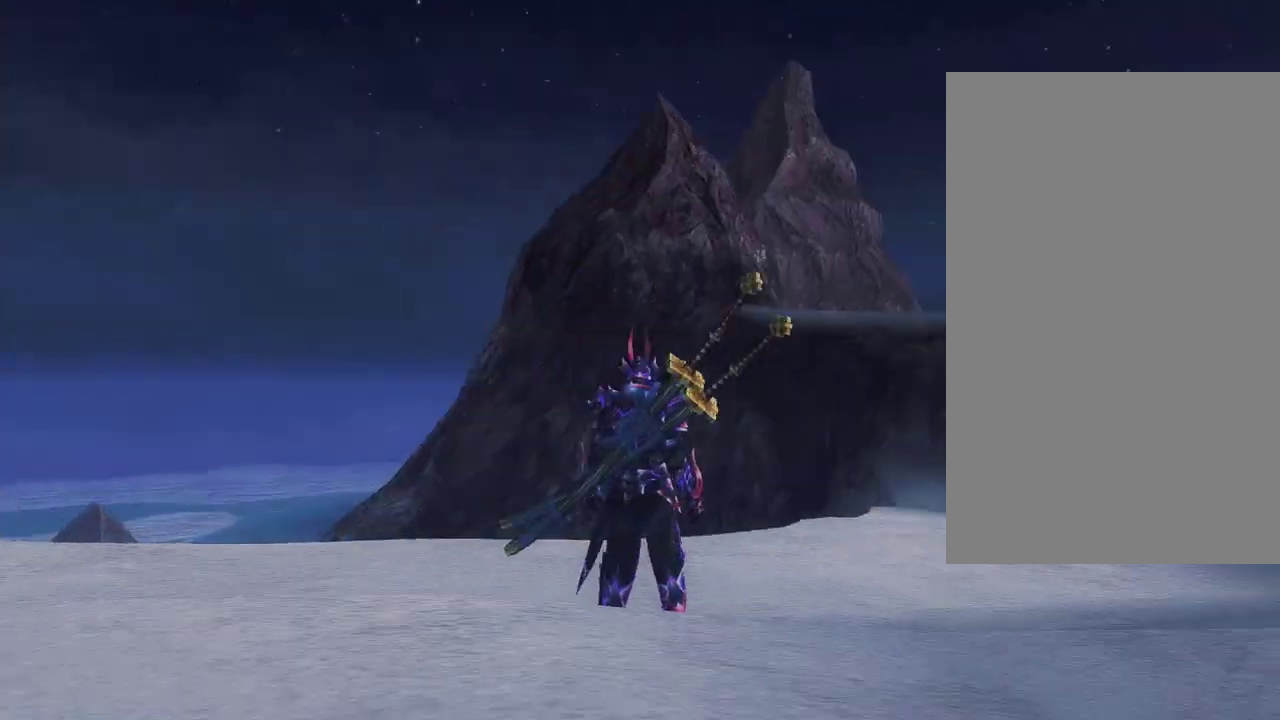
{"dt_ms": 500, "buttons": [], "left_stick": "center", "right_stick": "center"}
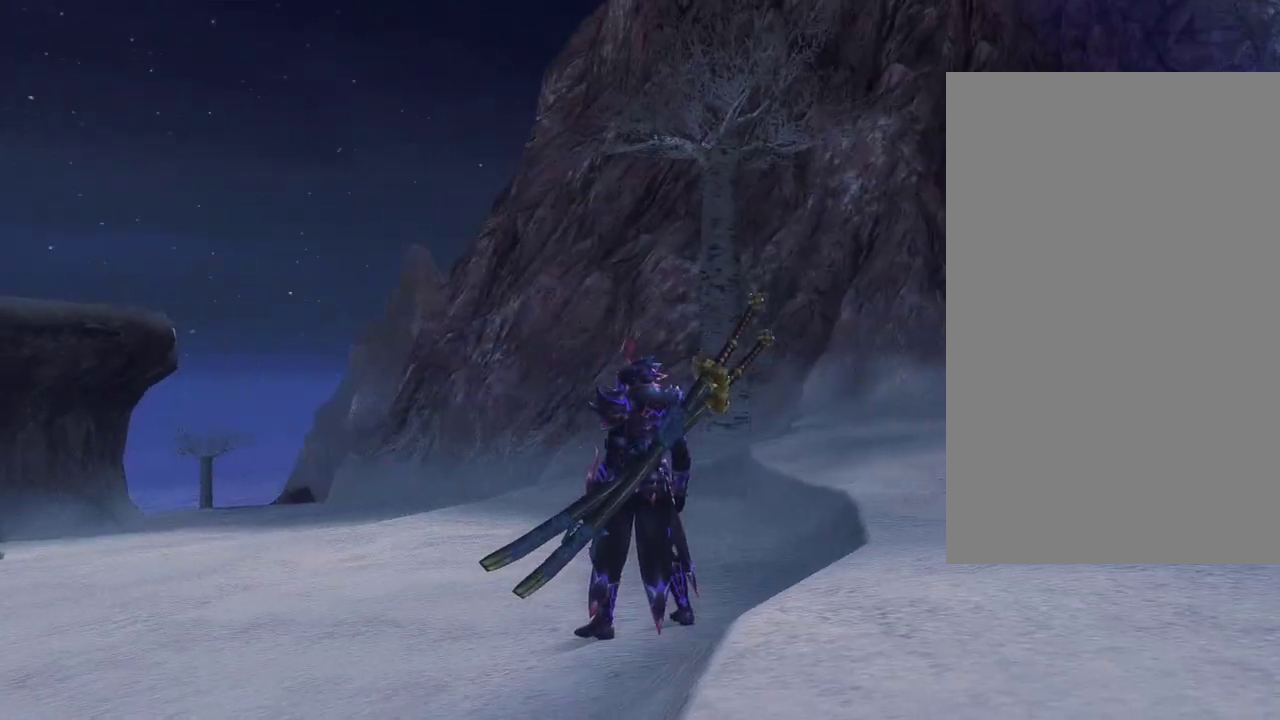
{"dt_ms": 500, "buttons": ["DPAD_LEFT"], "left_stick": "center", "right_stick": "center"}
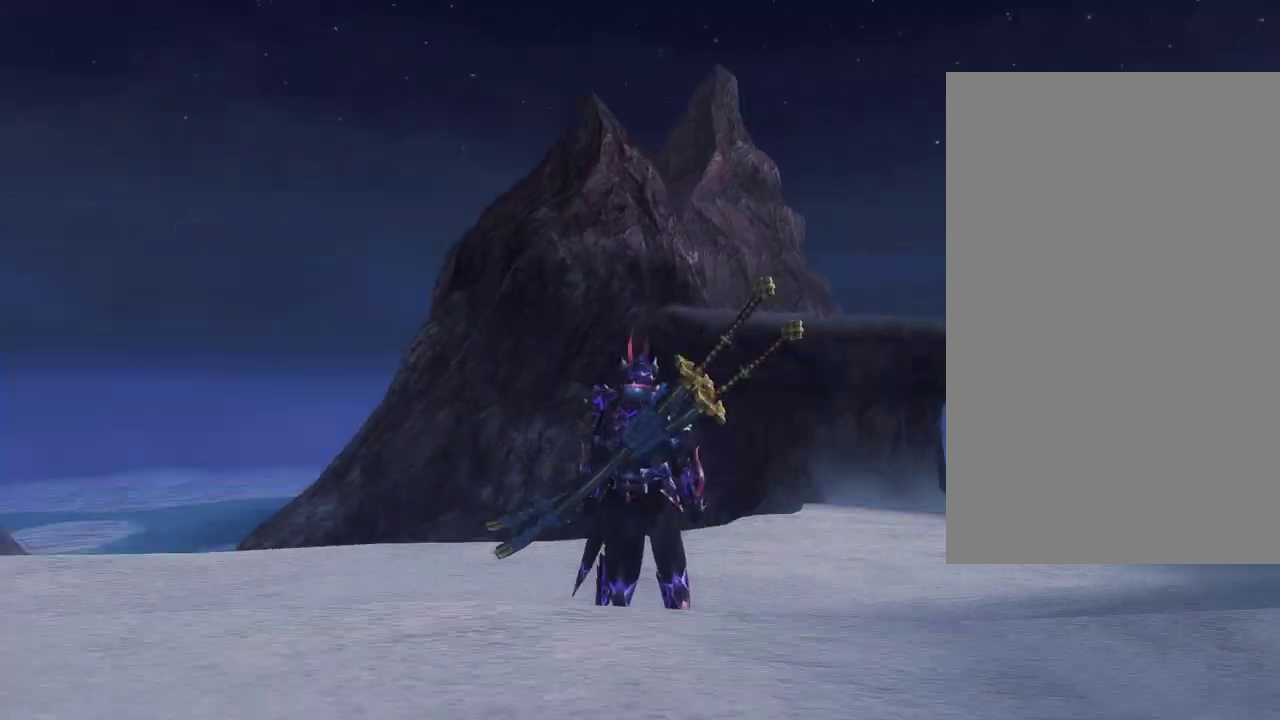
{"dt_ms": 400, "buttons": [], "left_stick": "center", "right_stick": "center"}
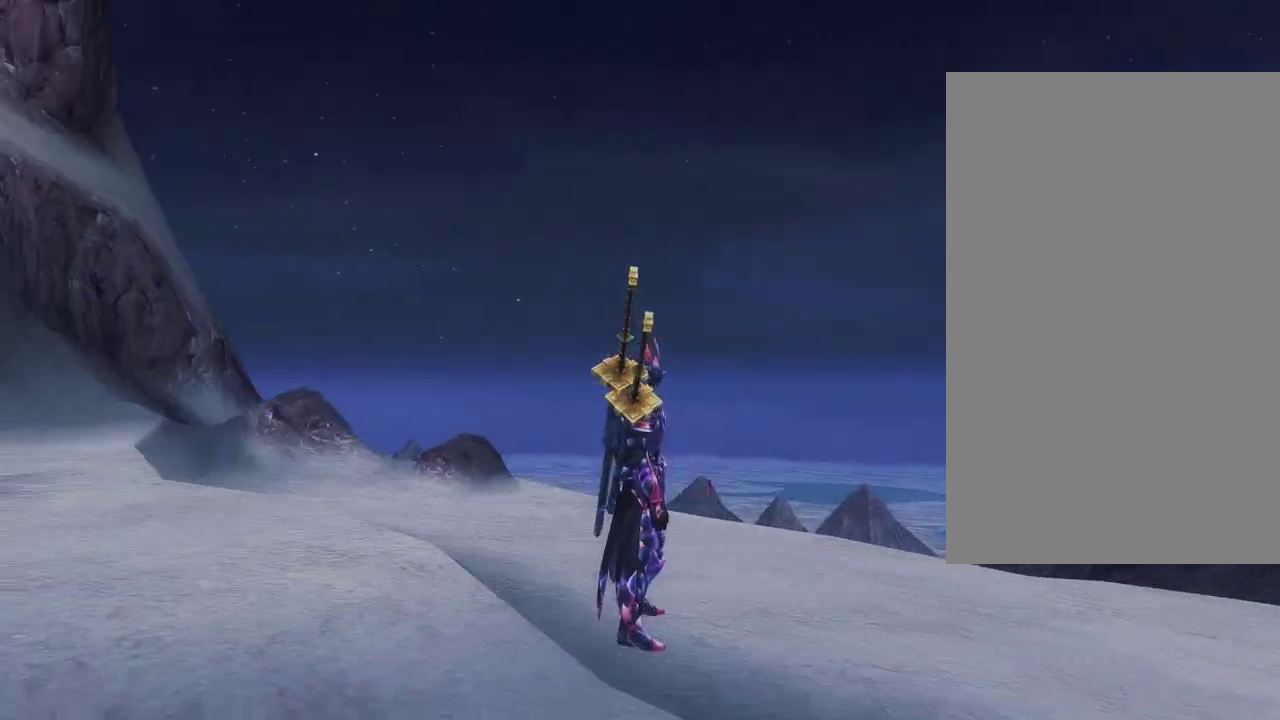
{"dt_ms": 600, "buttons": [], "left_stick": "center", "right_stick": "center"}
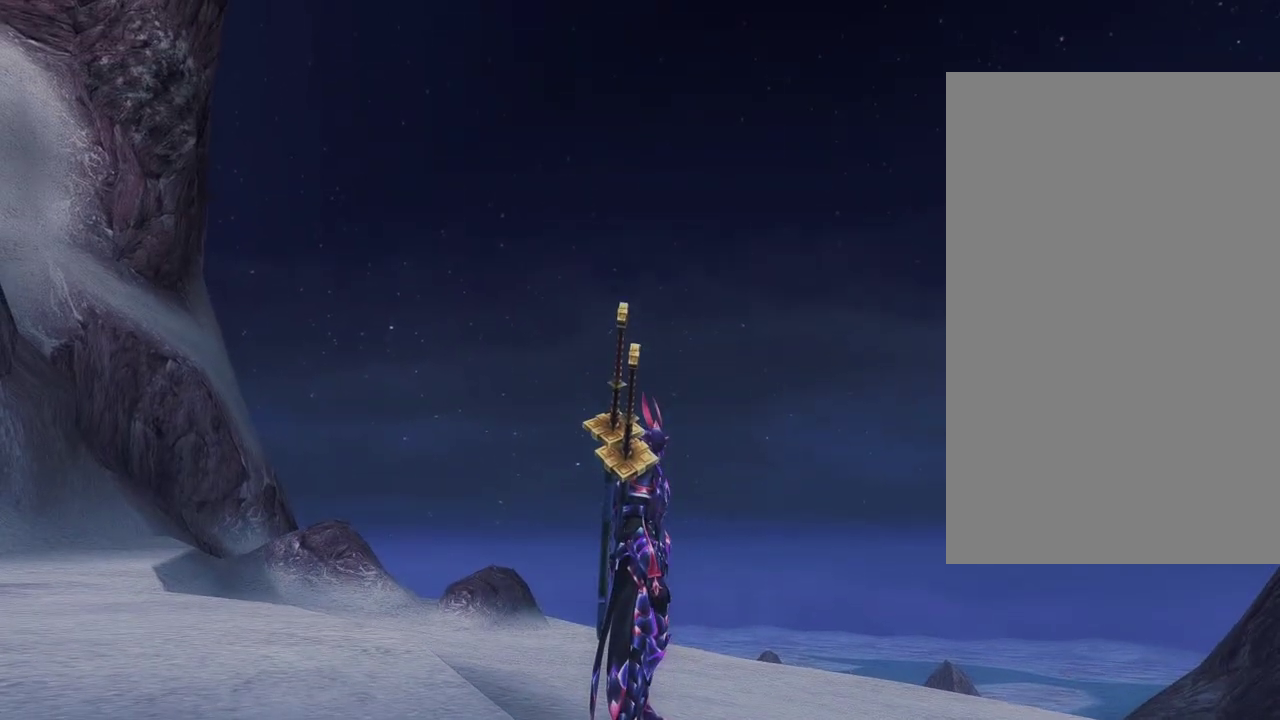
{"dt_ms": 400, "buttons": [], "left_stick": "center", "right_stick": "center"}
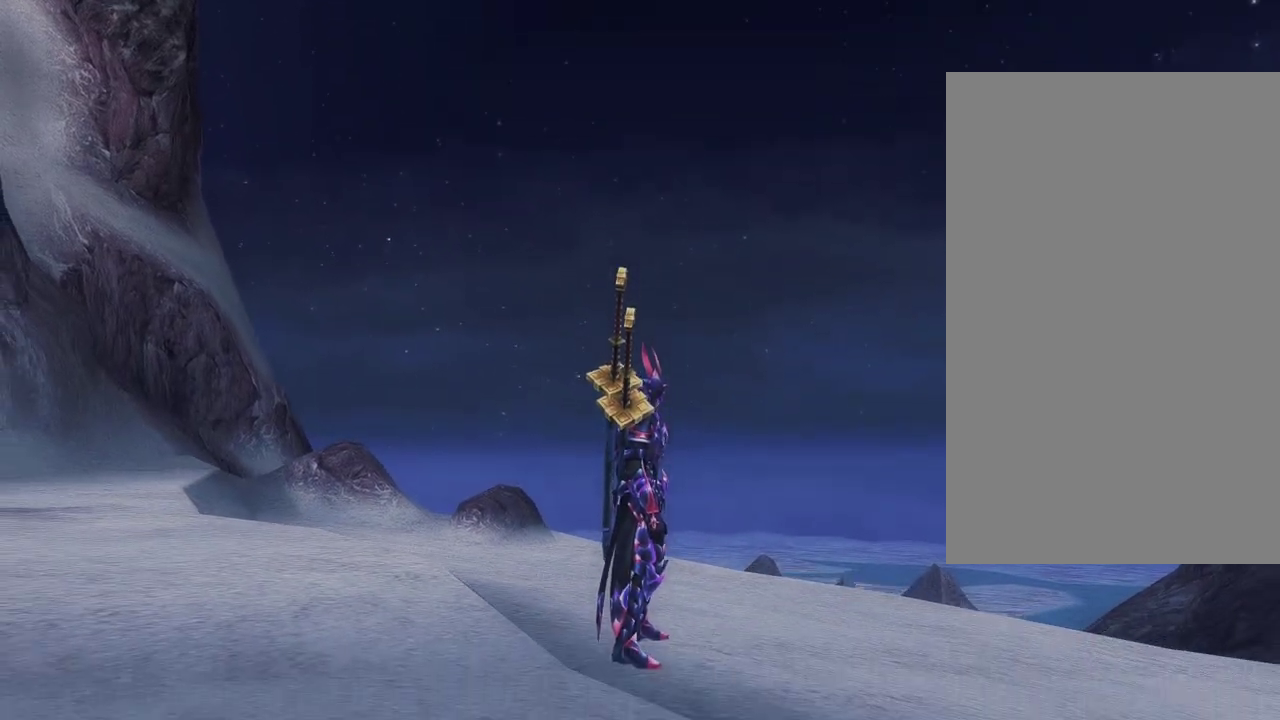
{"dt_ms": 300, "buttons": ["DPAD_DOWN"], "left_stick": "center", "right_stick": "center"}
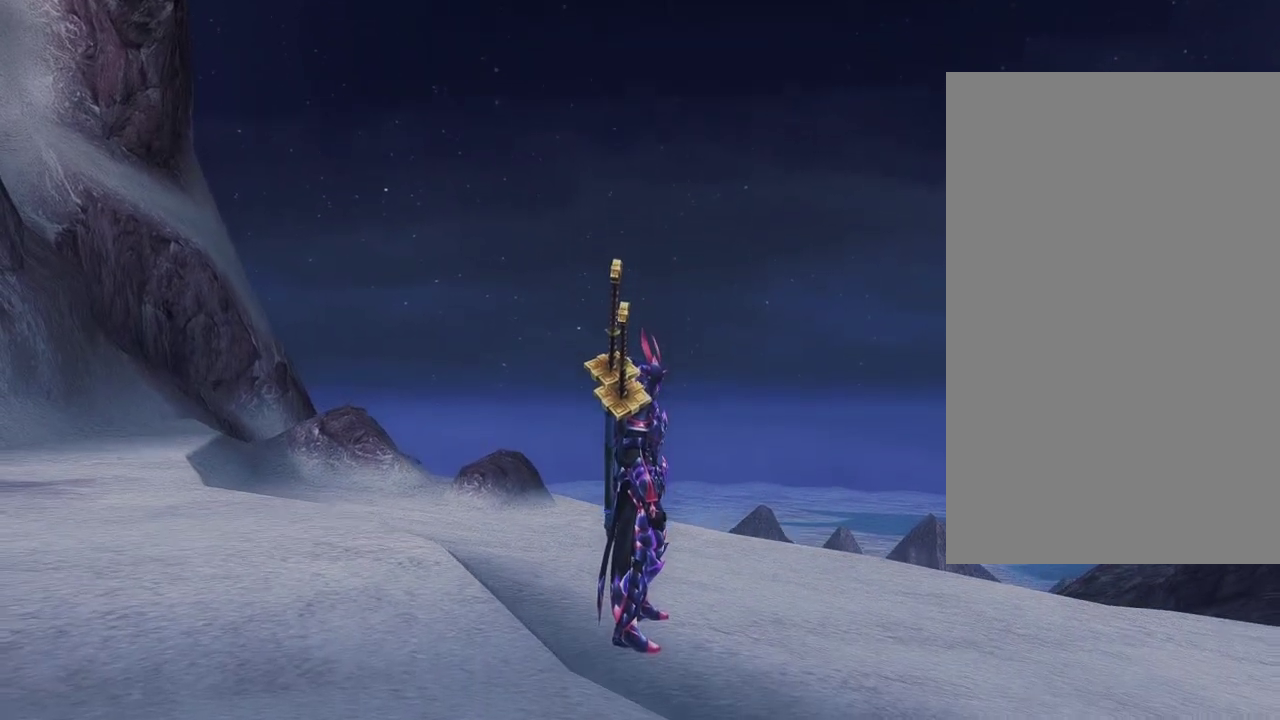
{"dt_ms": 700, "buttons": ["DPAD_LEFT"], "left_stick": "center", "right_stick": "center"}
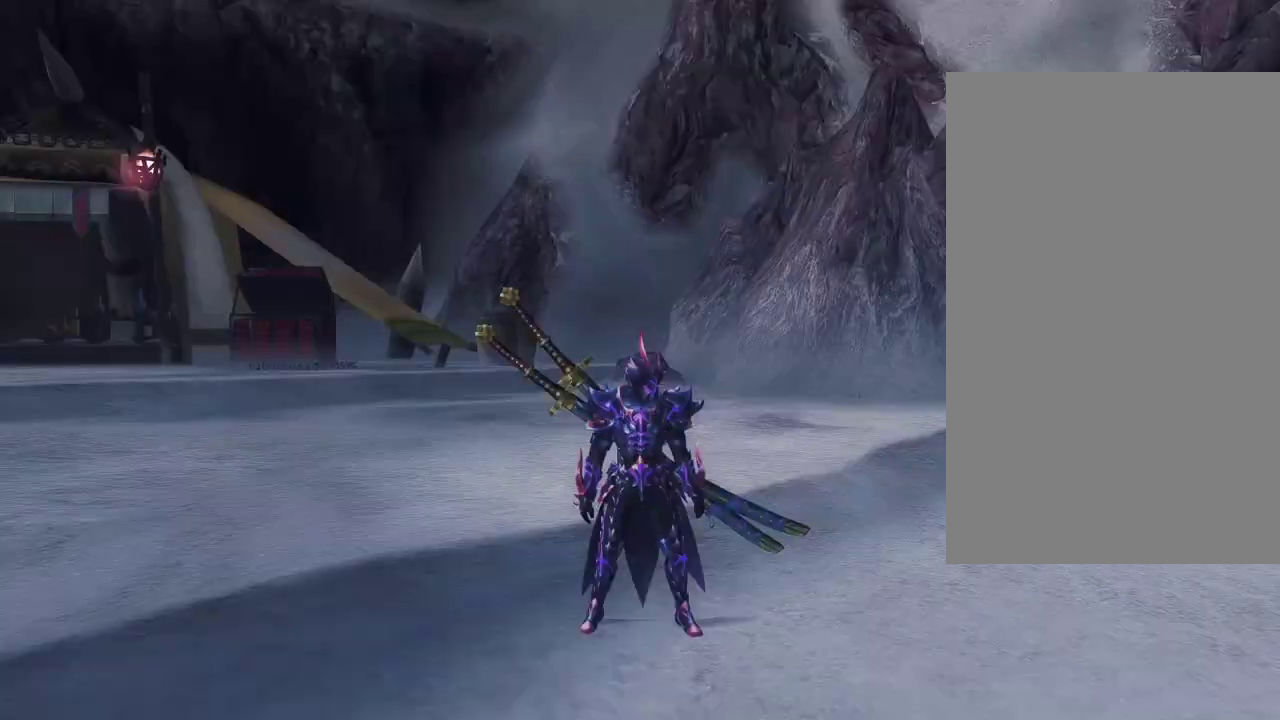
{"dt_ms": 500, "buttons": [], "left_stick": "center", "right_stick": "center"}
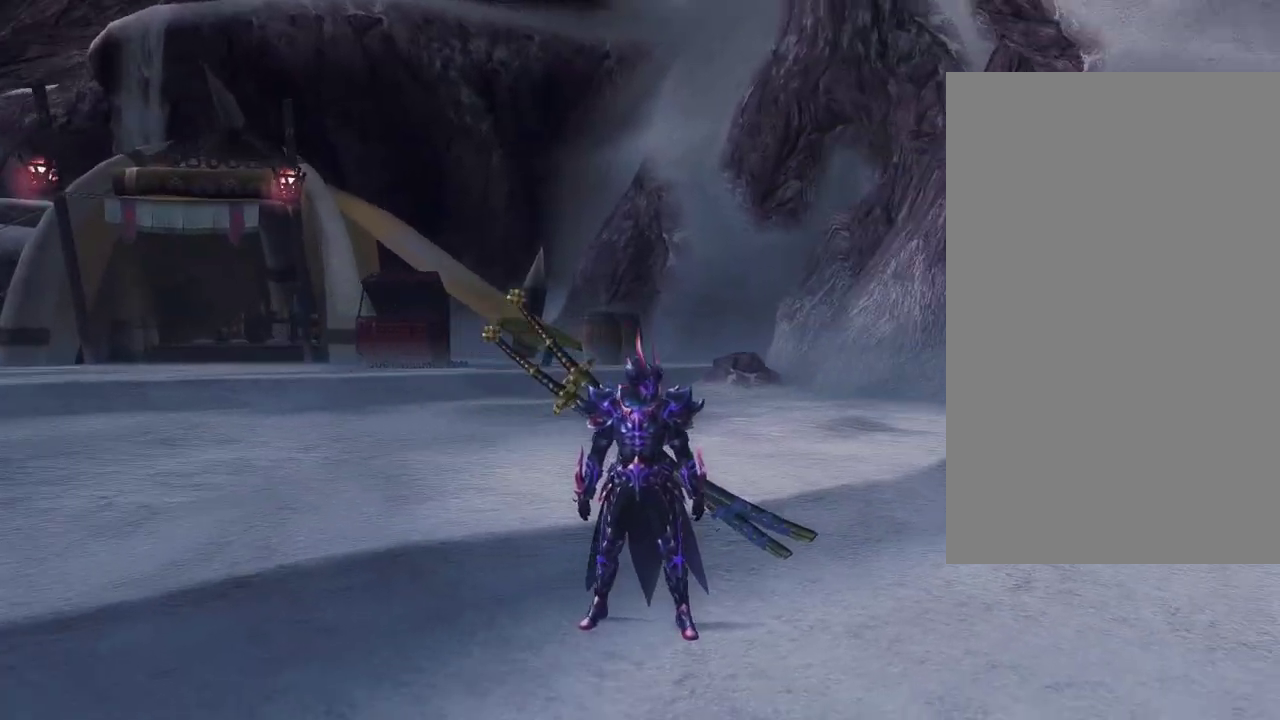
{"dt_ms": 500, "buttons": [], "left_stick": "center", "right_stick": "center"}
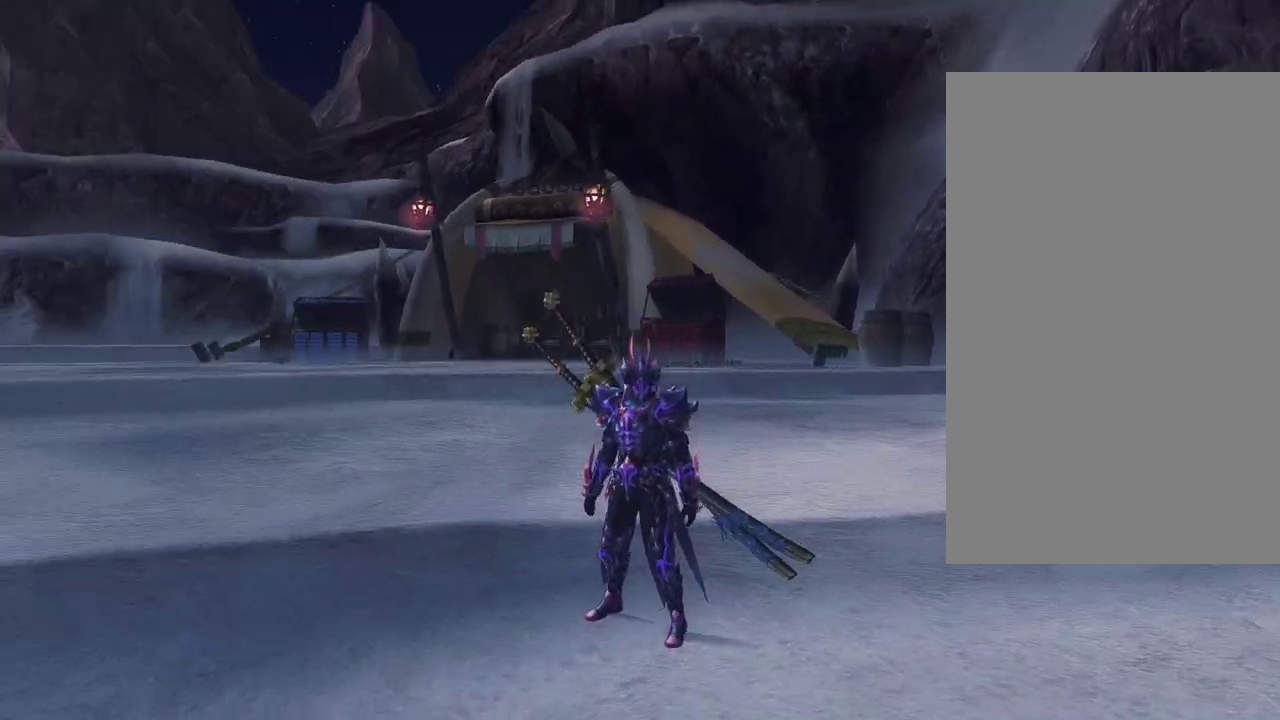
{"dt_ms": 500, "buttons": [], "left_stick": "center", "right_stick": "center"}
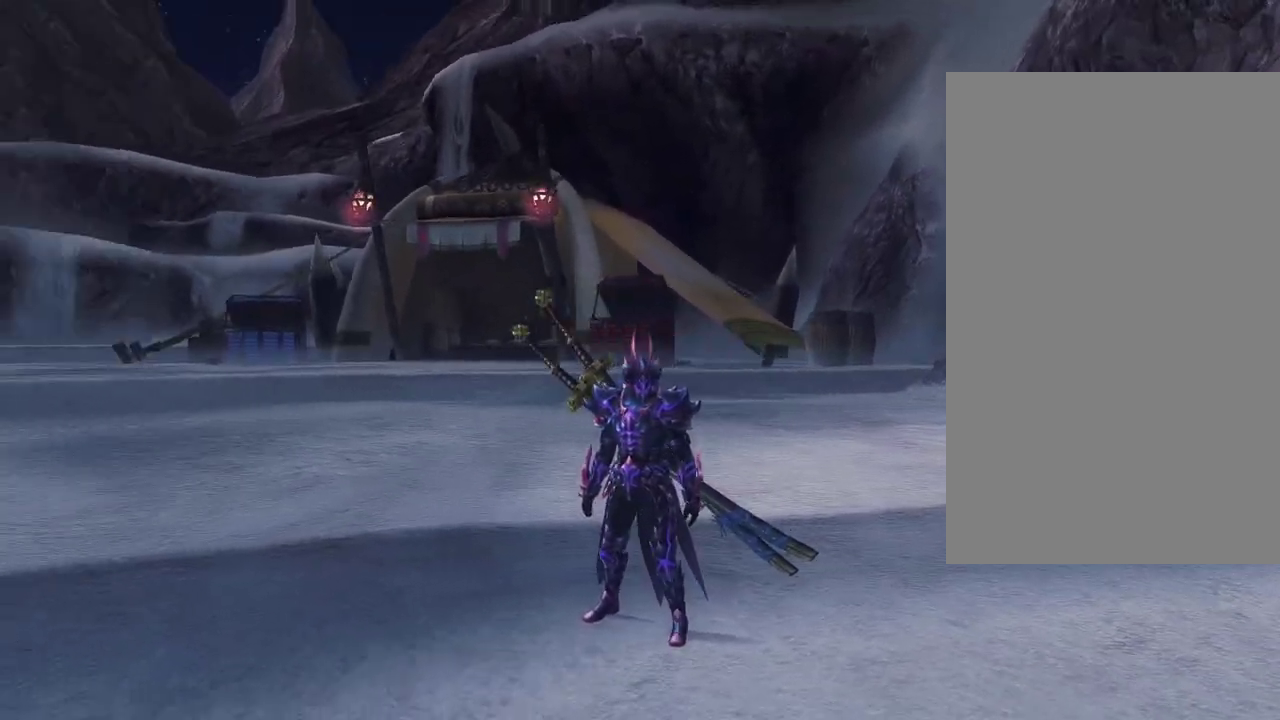
{"dt_ms": 500, "buttons": [], "left_stick": "center", "right_stick": "center"}
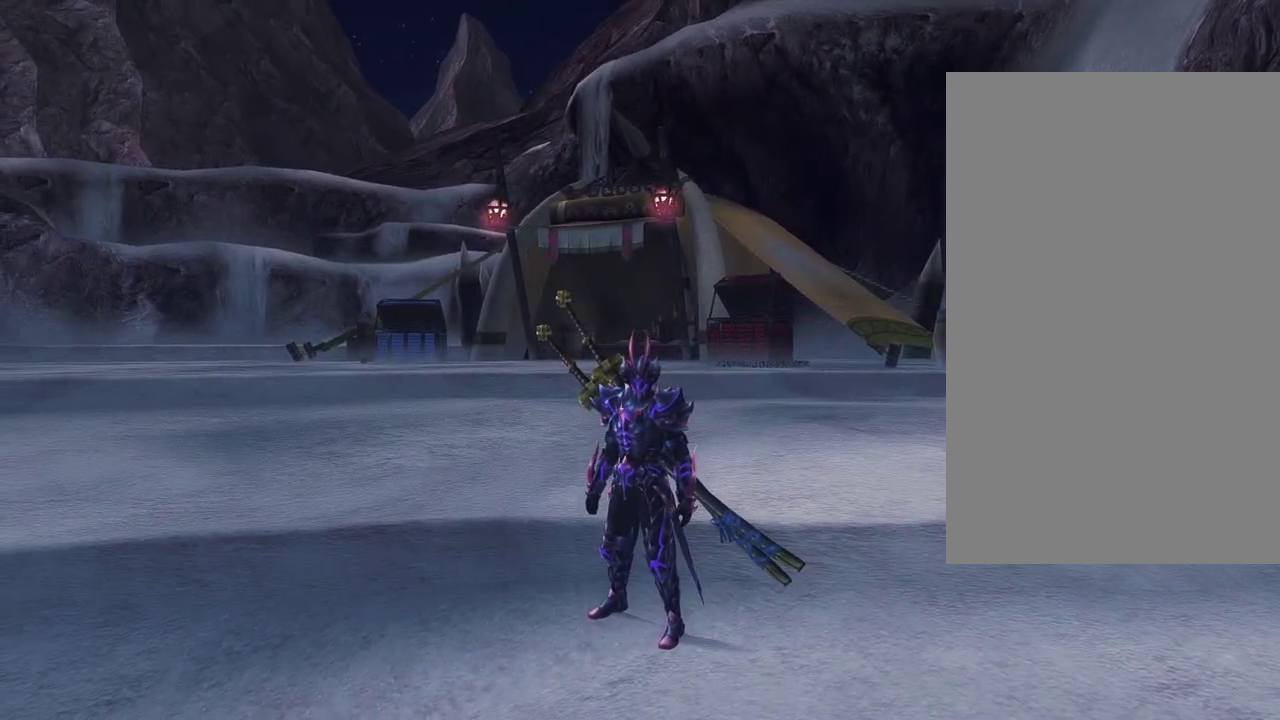
{"dt_ms": 600, "buttons": ["DPAD_RIGHT"], "left_stick": "center", "right_stick": "center"}
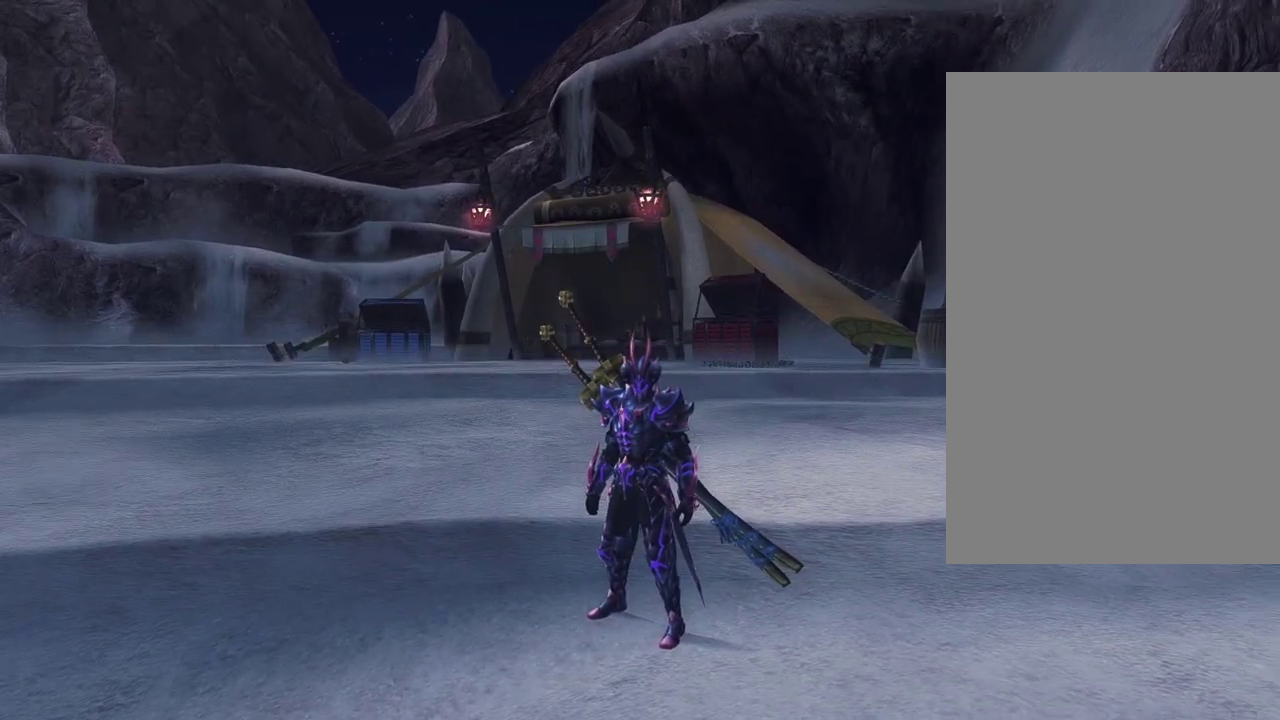
{"dt_ms": 400, "buttons": [], "left_stick": "center", "right_stick": "center"}
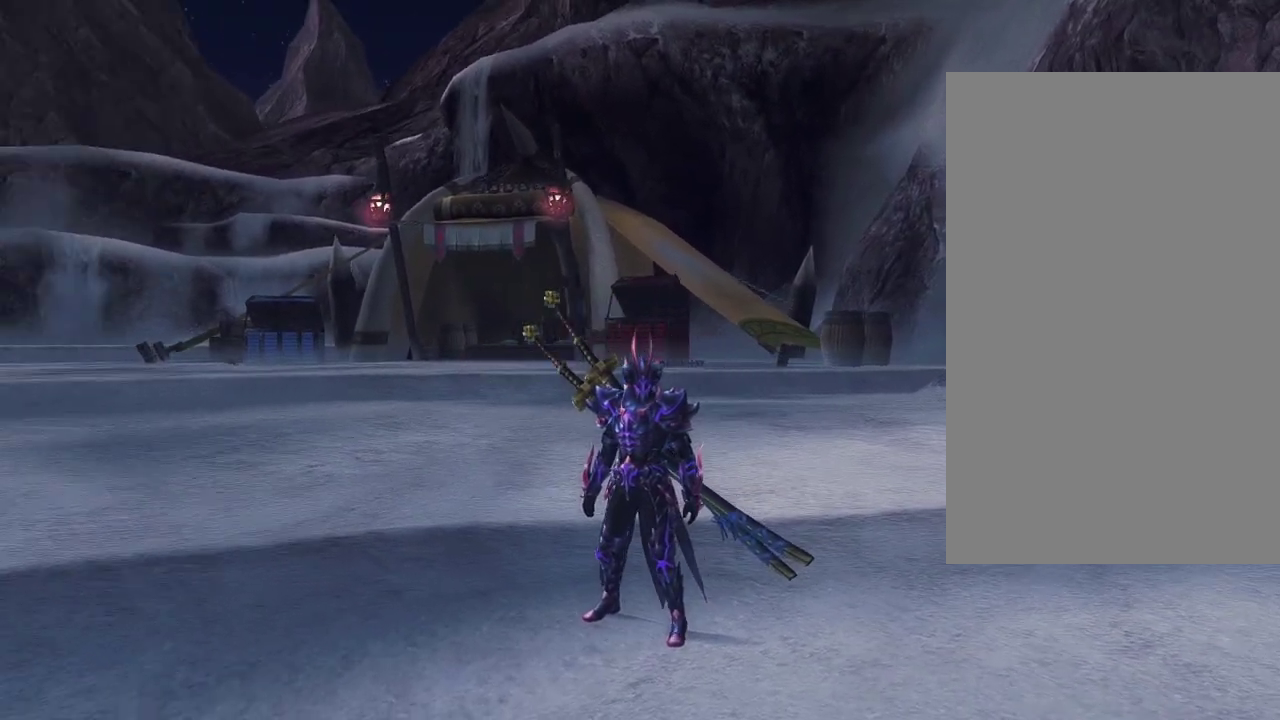
{"dt_ms": 500, "buttons": [], "left_stick": "center", "right_stick": "center"}
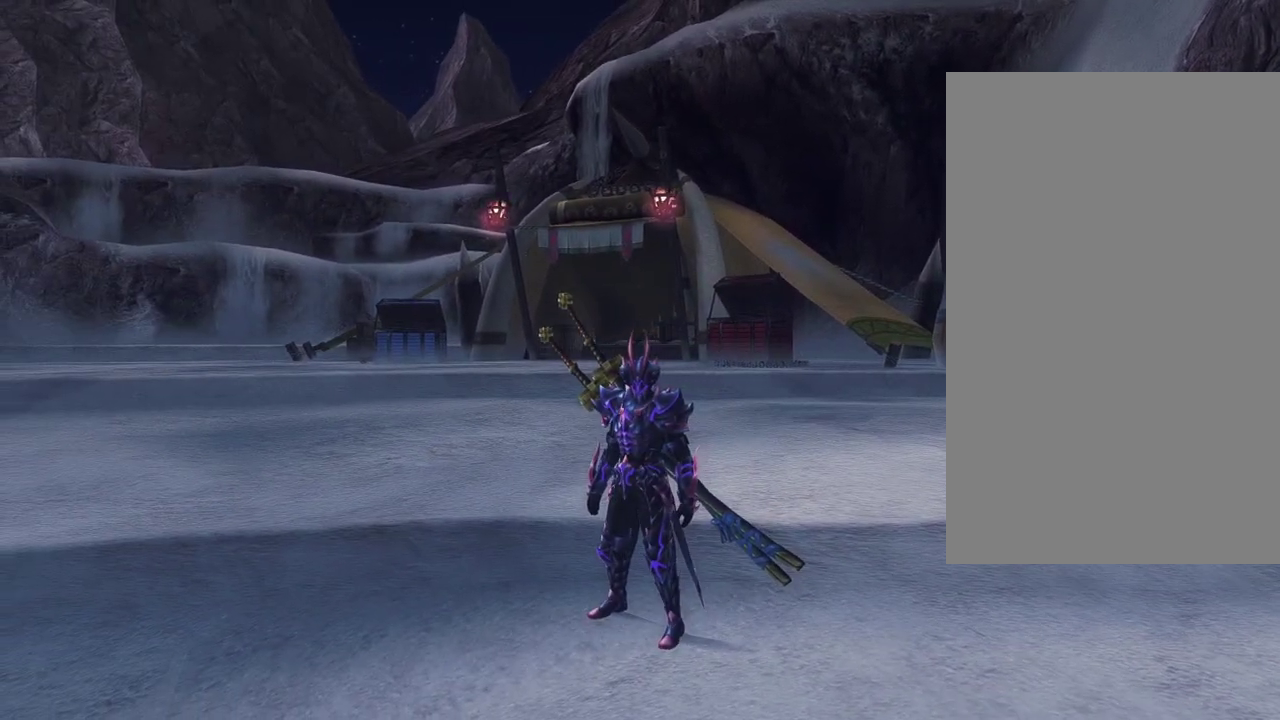
{"dt_ms": 300, "buttons": [], "left_stick": "right", "right_stick": "center"}
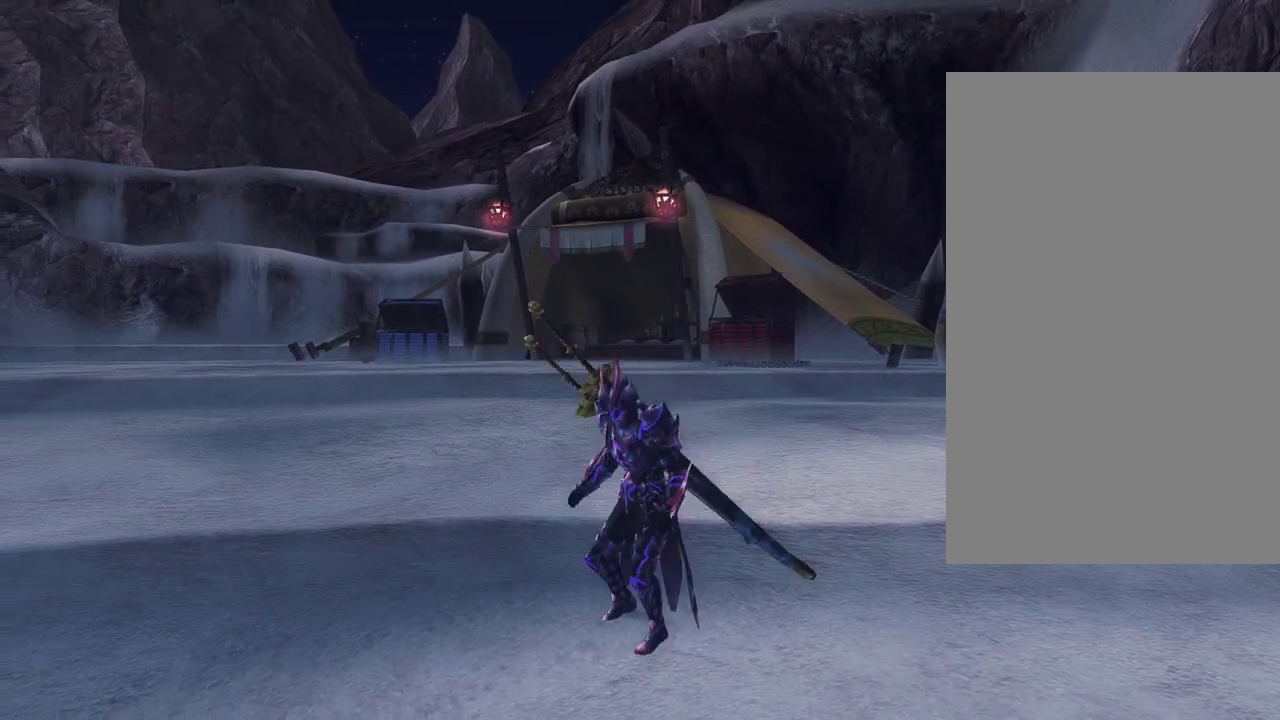
{"dt_ms": 800, "buttons": [], "left_stick": "right", "right_stick": "center"}
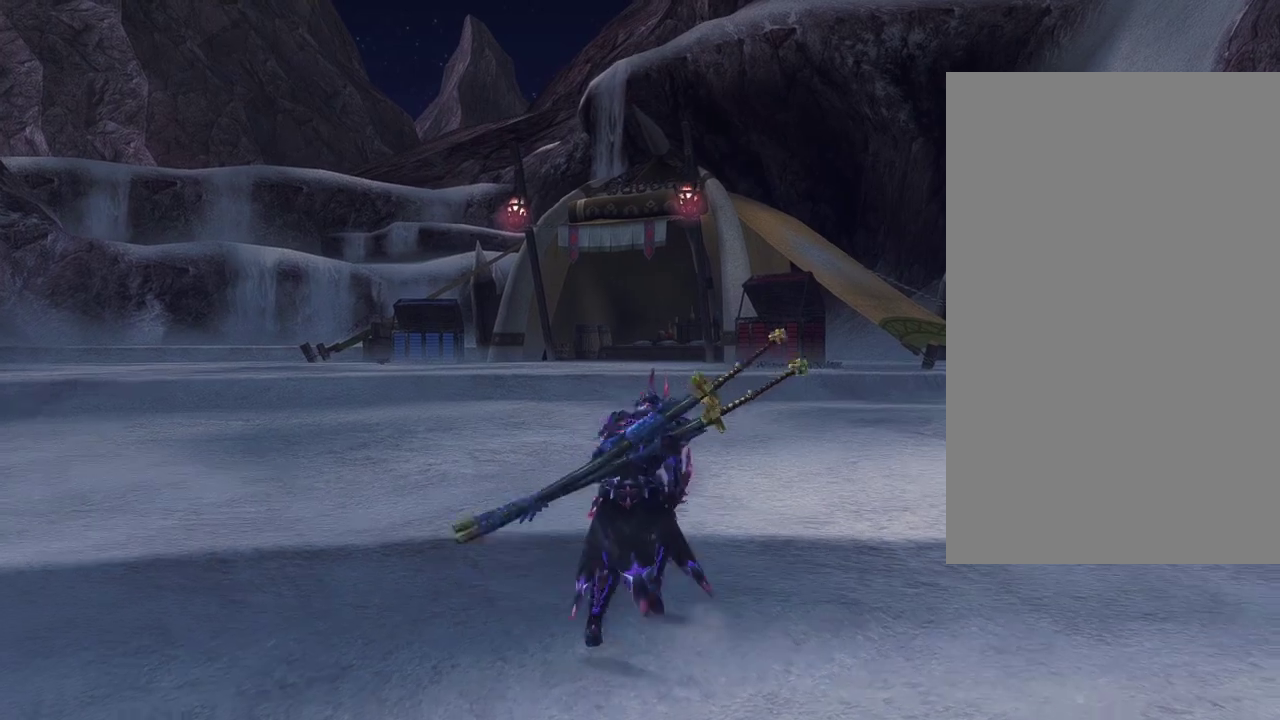
{"dt_ms": 500, "buttons": [], "left_stick": "down-left", "right_stick": "center"}
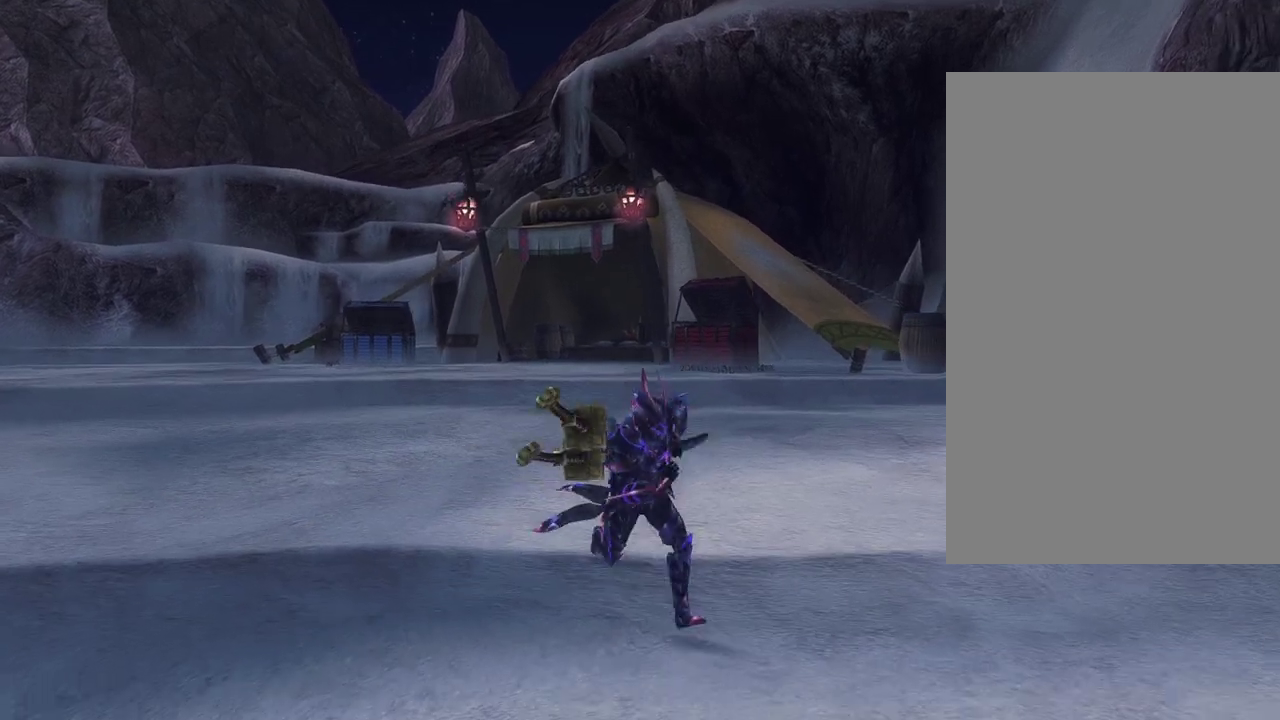
{"dt_ms": 400, "buttons": [], "left_stick": "center", "right_stick": "center"}